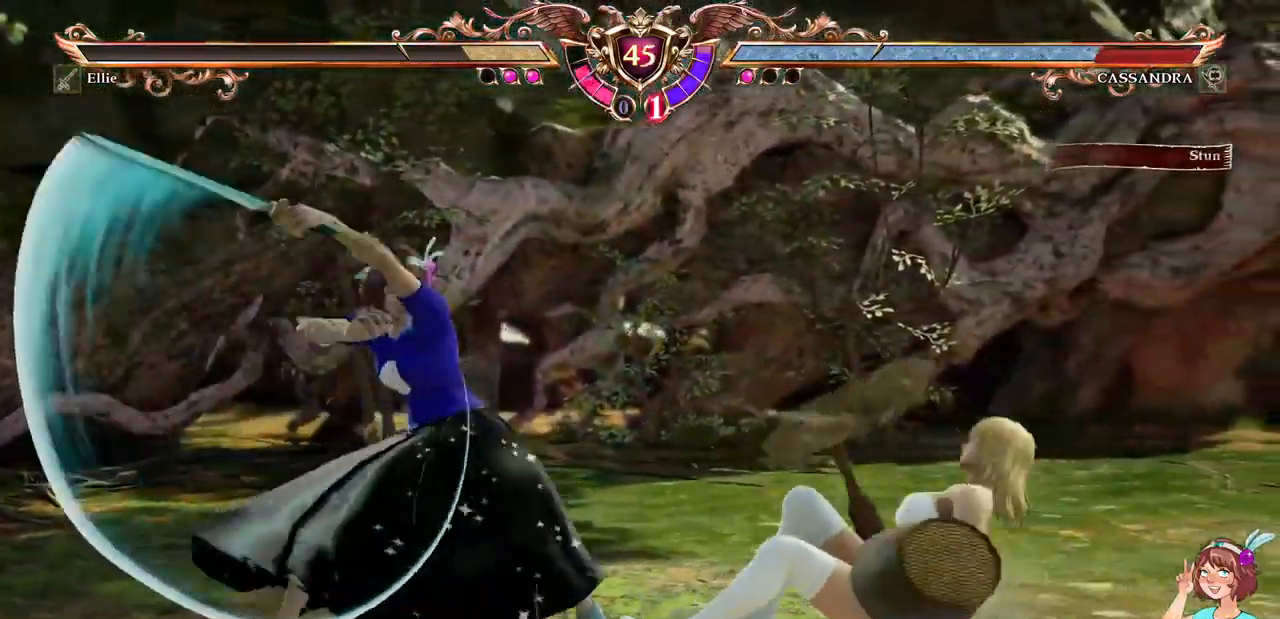
Gameplay with a controller (Xbox layout); each line is a JSON object with the inputs held at the frame after it. "events" lists button and stick changes between this image and that frame as [ms after this image, input, new state], when the widget could be followed in between. Not read: L3 R3 SELECT START.
{"buttons": [], "events": [[217, "Y", "down"], [333, "Y", "up"]]}
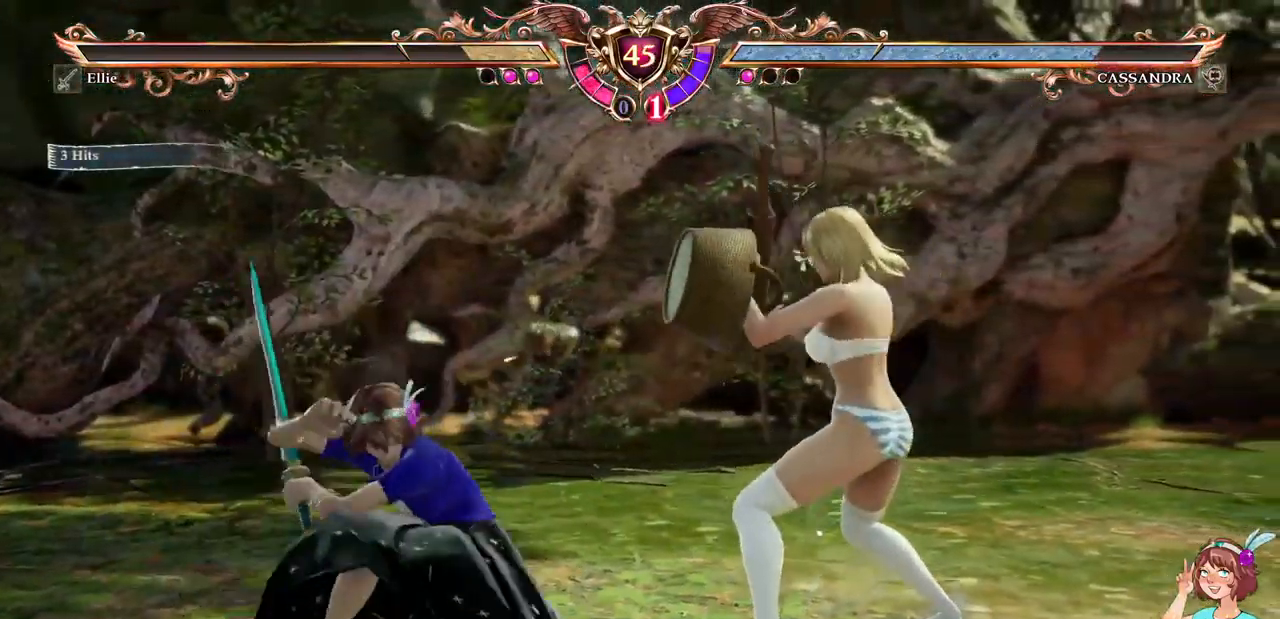
{"buttons": [], "events": []}
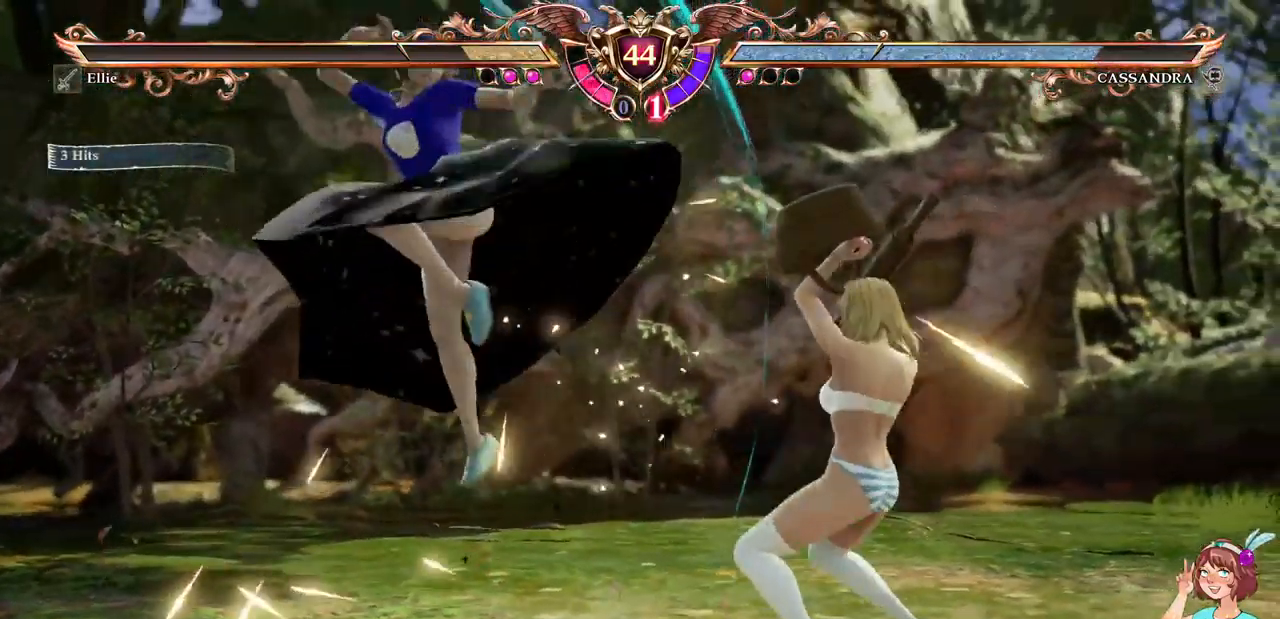
{"buttons": ["A", "R2"]}
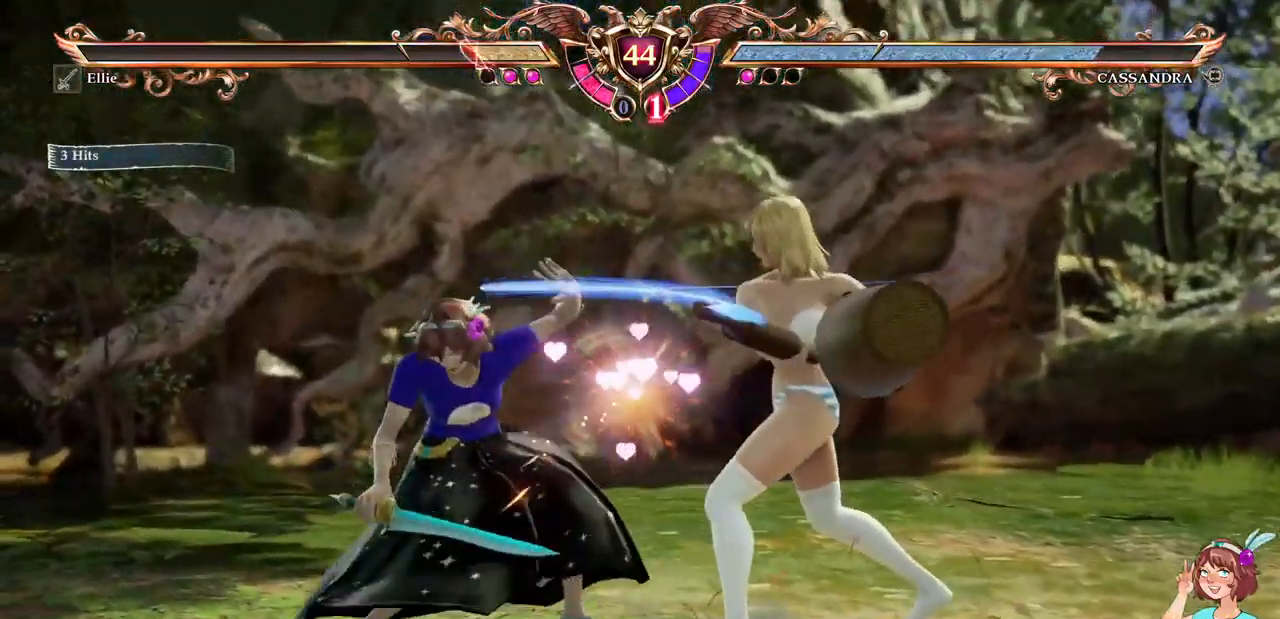
{"buttons": []}
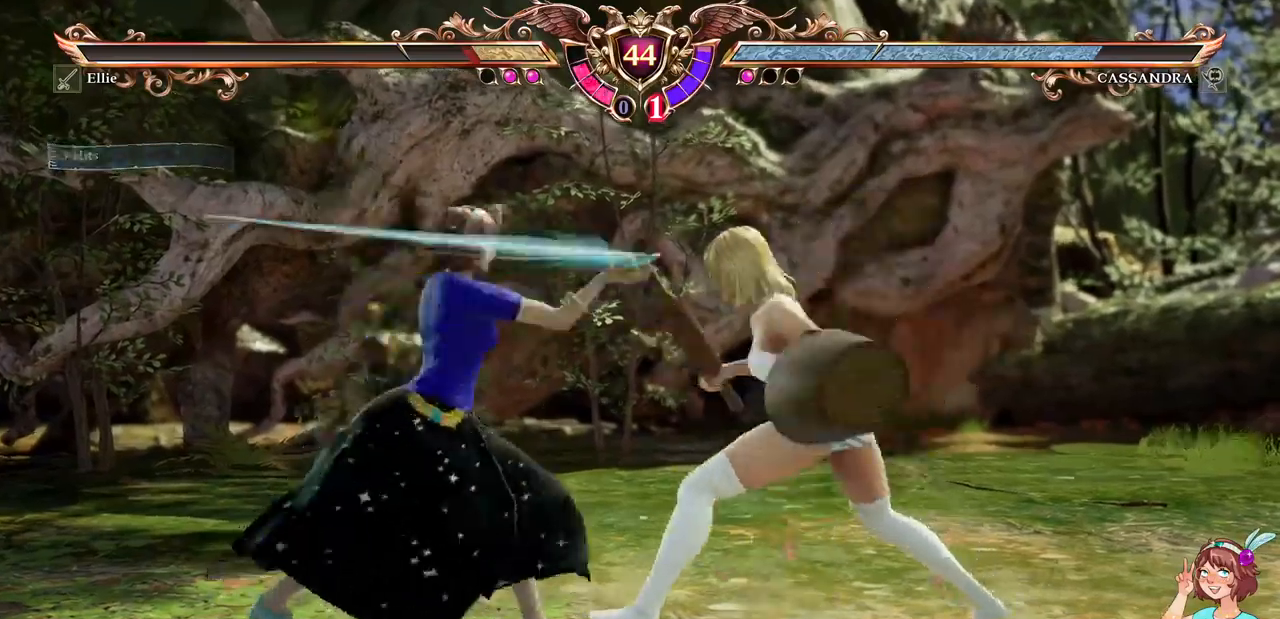
{"buttons": [], "events": [[67, "Y", "down"], [167, "Y", "up"], [200, "Y", "down"], [300, "Y", "up"]]}
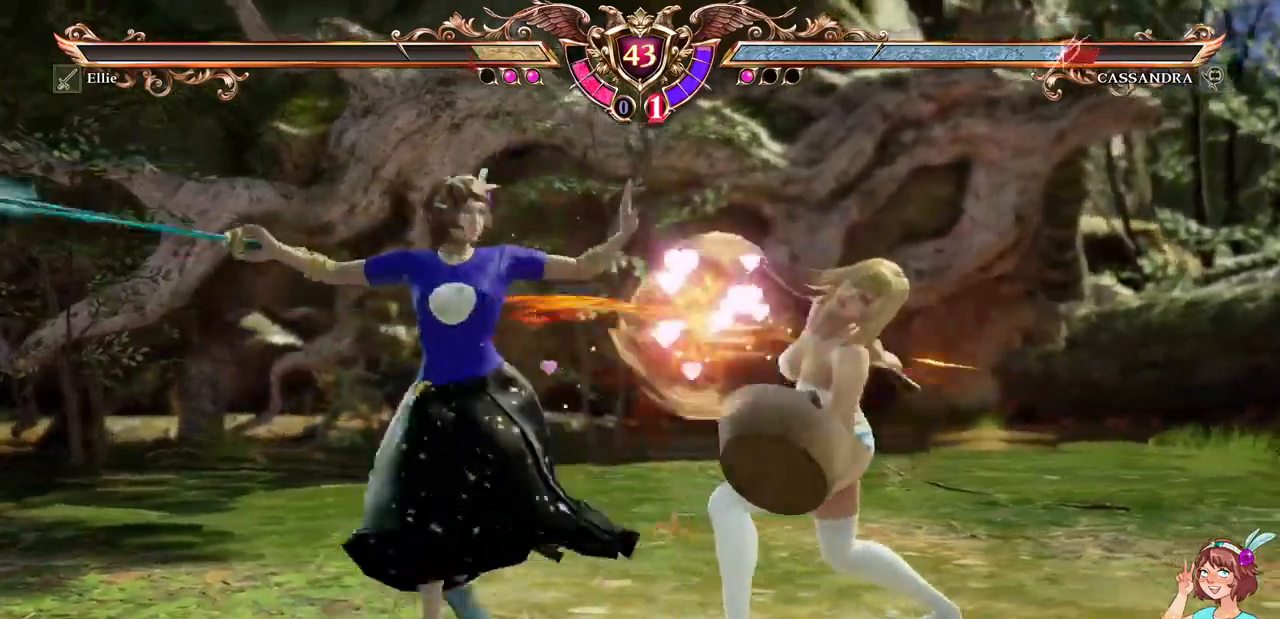
{"buttons": []}